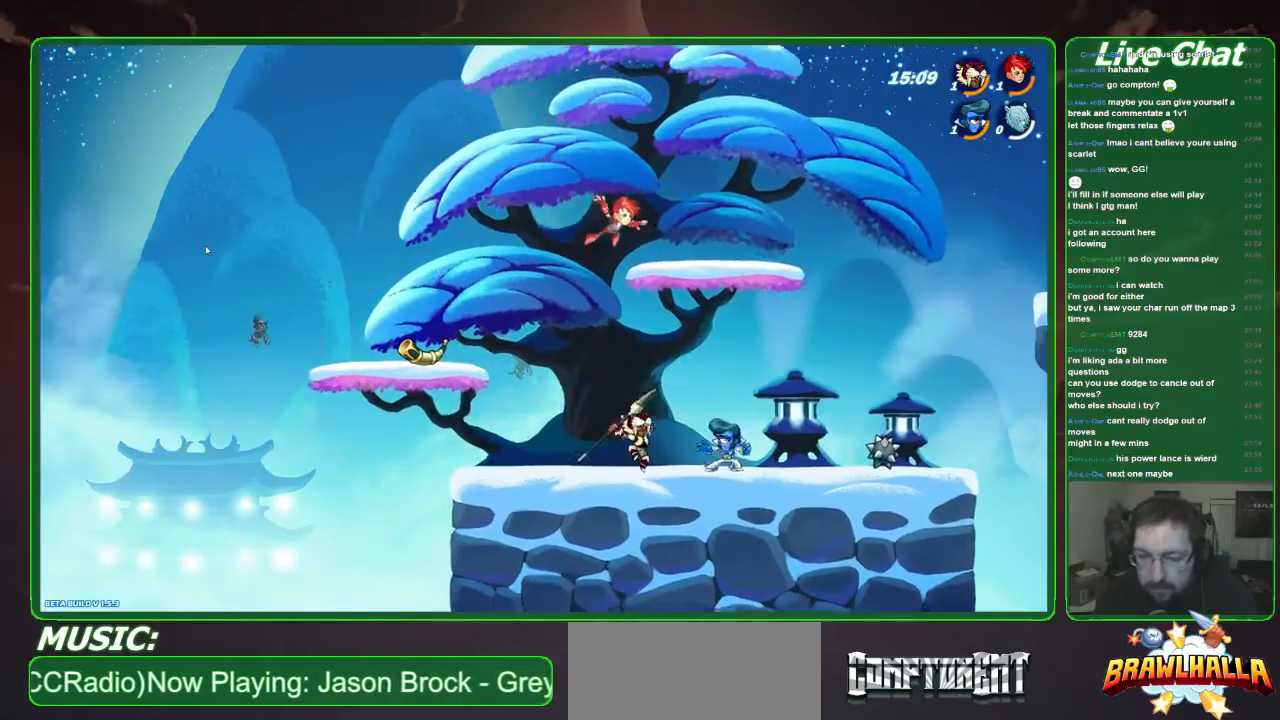
Gameplay with a controller (Xbox layout); each line is a JSON object with the inputs held at the frame after it. "events" lists button and stick changes between this image and that frame as [ms after this image, input, new state], when the widget could be followed in between. Not read: DPAD_DOWN DPAD_LEFT DPAD_RIGHT DPAD_UP L1 L3 R1 R3 right_stick.
{"buttons": [], "left_stick": "right", "events": [[67, "left_stick", "left"], [168, "R2", "down"], [468, "R2", "up"], [468, "left_stick", "right"]]}
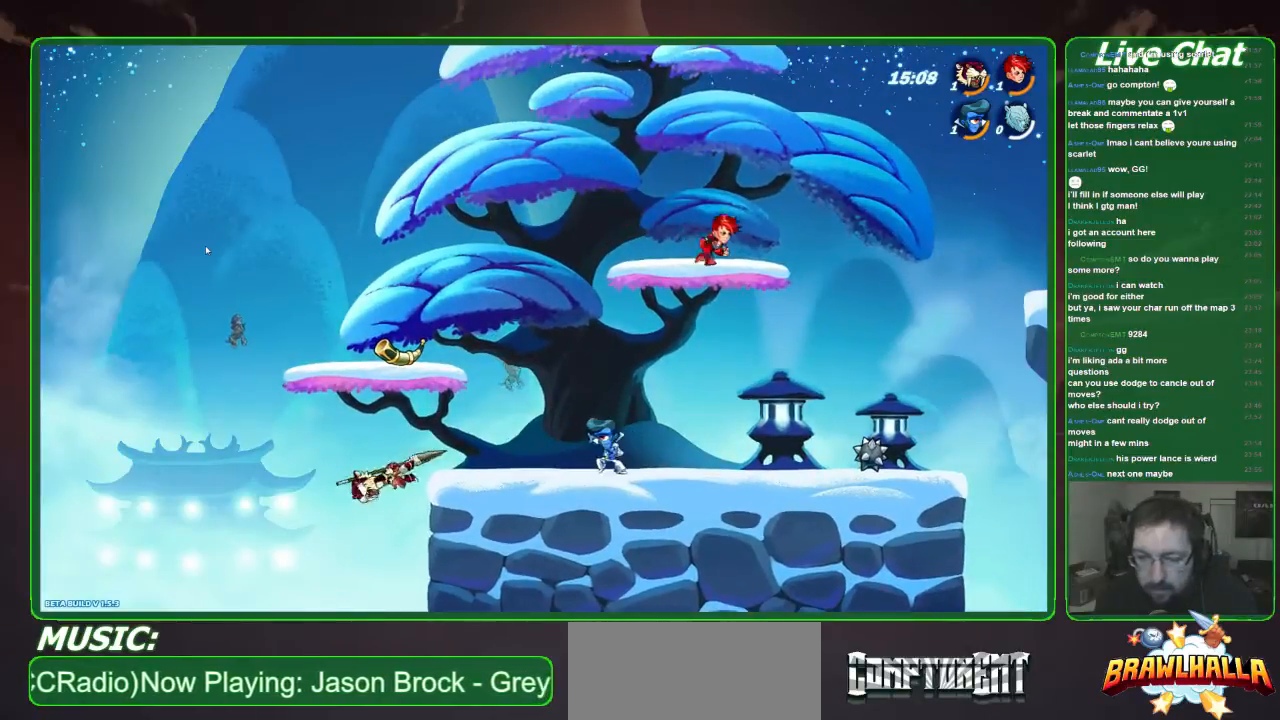
{"buttons": [], "left_stick": "right", "events": [[234, "left_stick", "up-right"], [401, "A", "down"], [501, "A", "up"], [501, "left_stick", "right"]]}
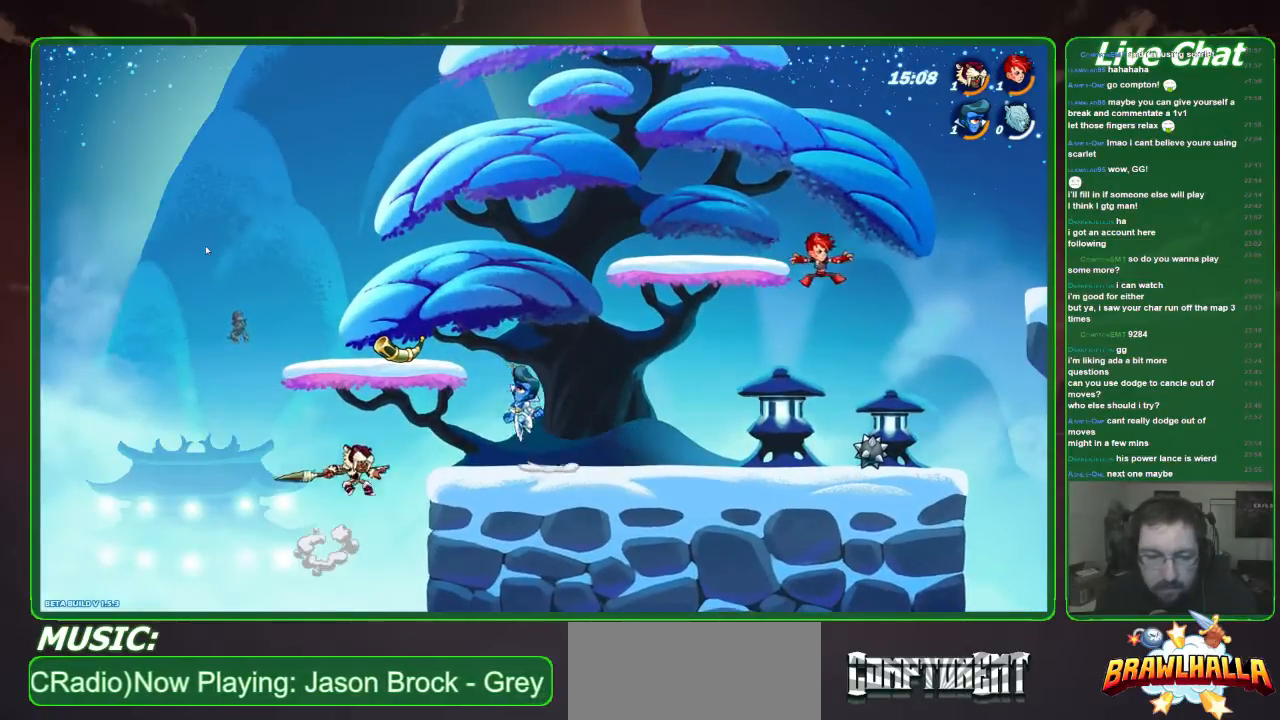
{"buttons": [], "left_stick": "right", "events": [[167, "left_stick", "center"], [334, "left_stick", "right"]]}
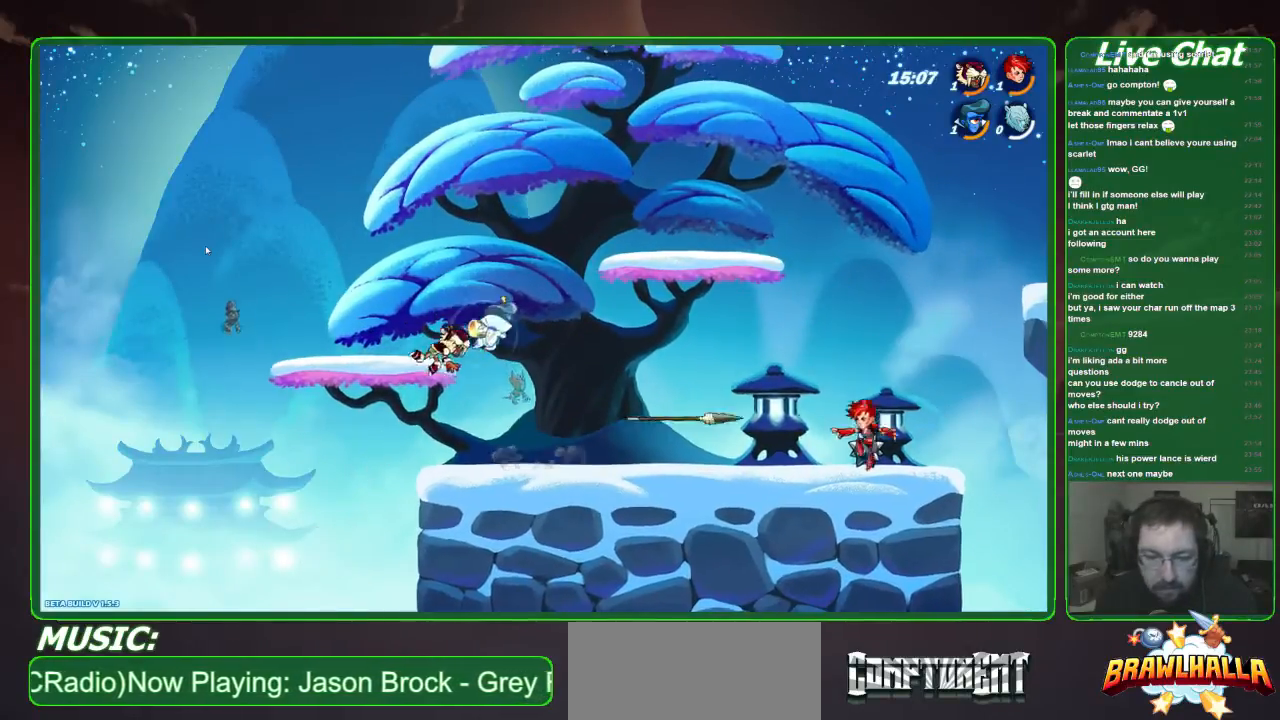
{"buttons": [], "left_stick": "down-right", "events": [[401, "left_stick", "down-right"]]}
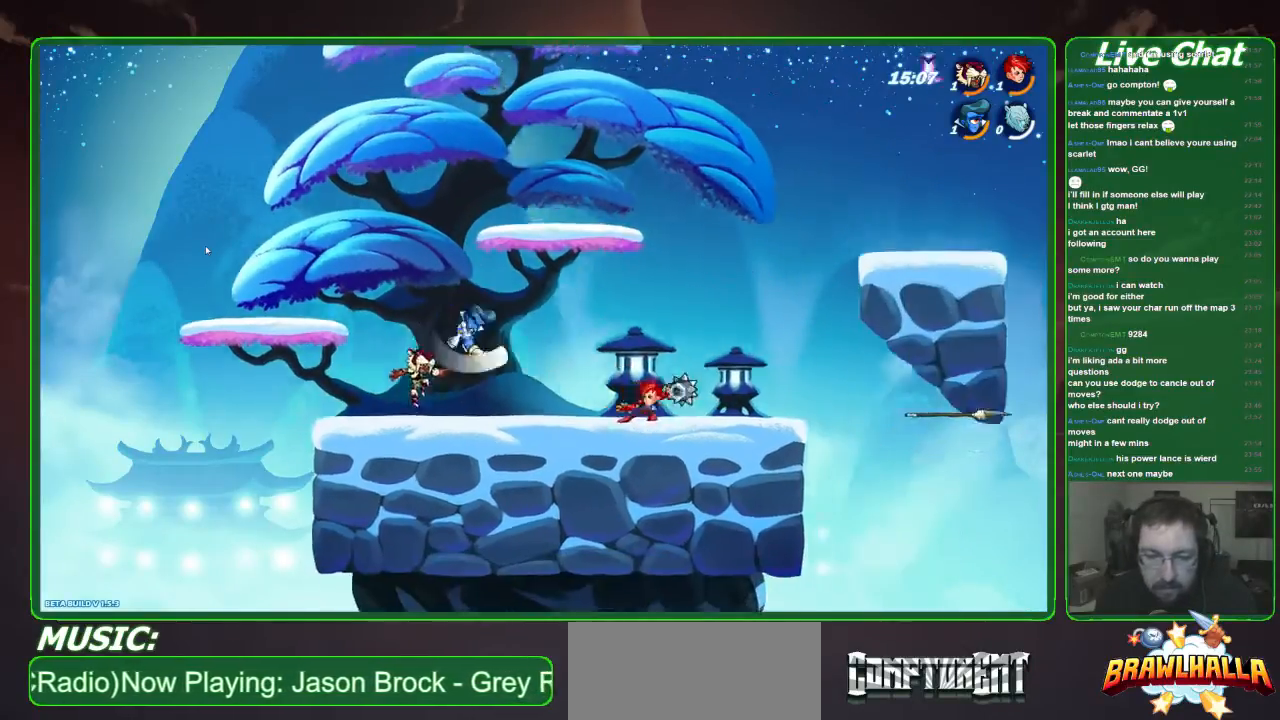
{"buttons": [], "left_stick": "down-left", "events": [[66, "R2", "down"], [200, "left_stick", "down"], [267, "R2", "up"], [434, "left_stick", "down-left"]]}
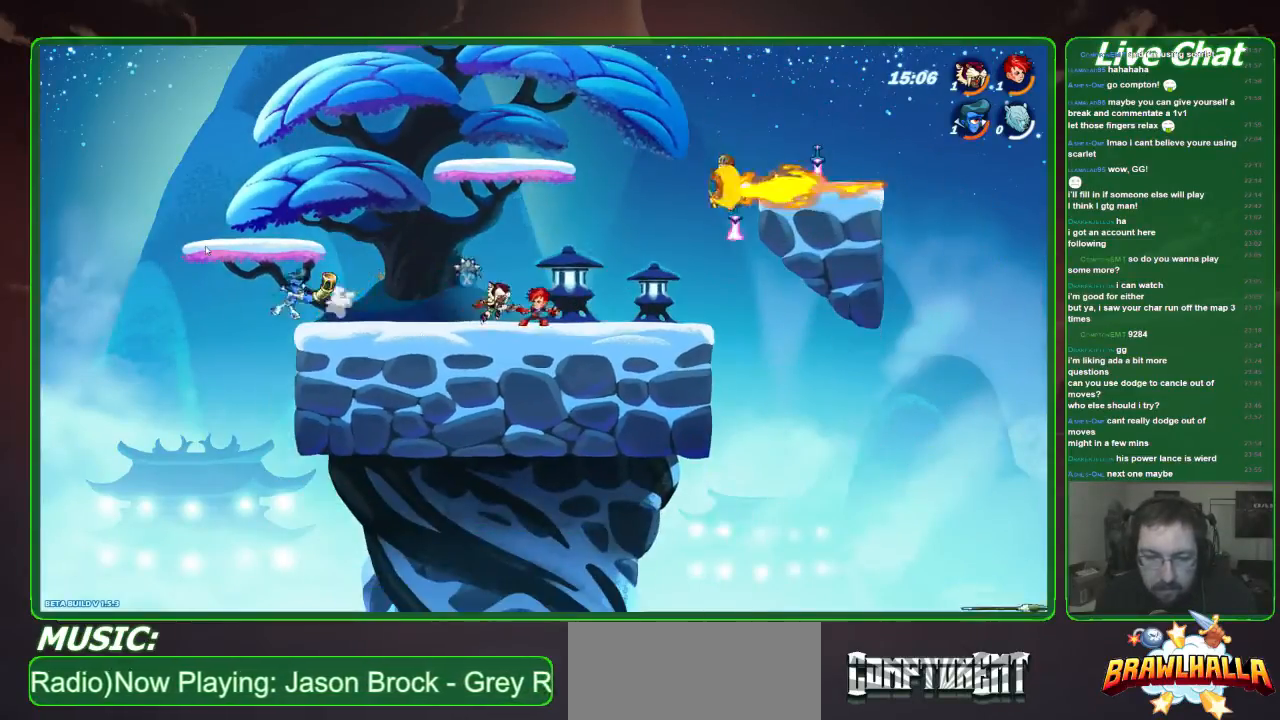
{"buttons": [], "left_stick": "down-left", "events": [[234, "left_stick", "down-right"], [468, "left_stick", "down-left"]]}
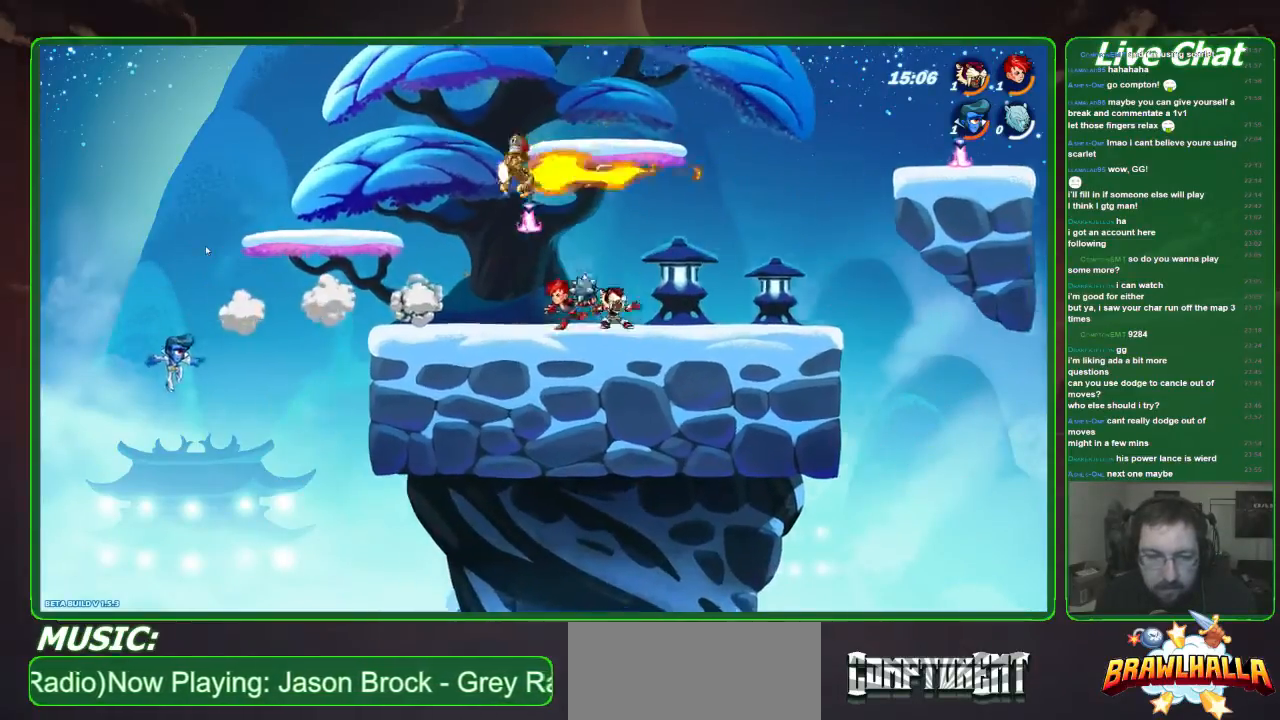
{"buttons": [], "left_stick": "center", "events": [[67, "X", "down"], [167, "X", "up"], [201, "left_stick", "center"], [301, "left_stick", "left"], [401, "left_stick", "center"]]}
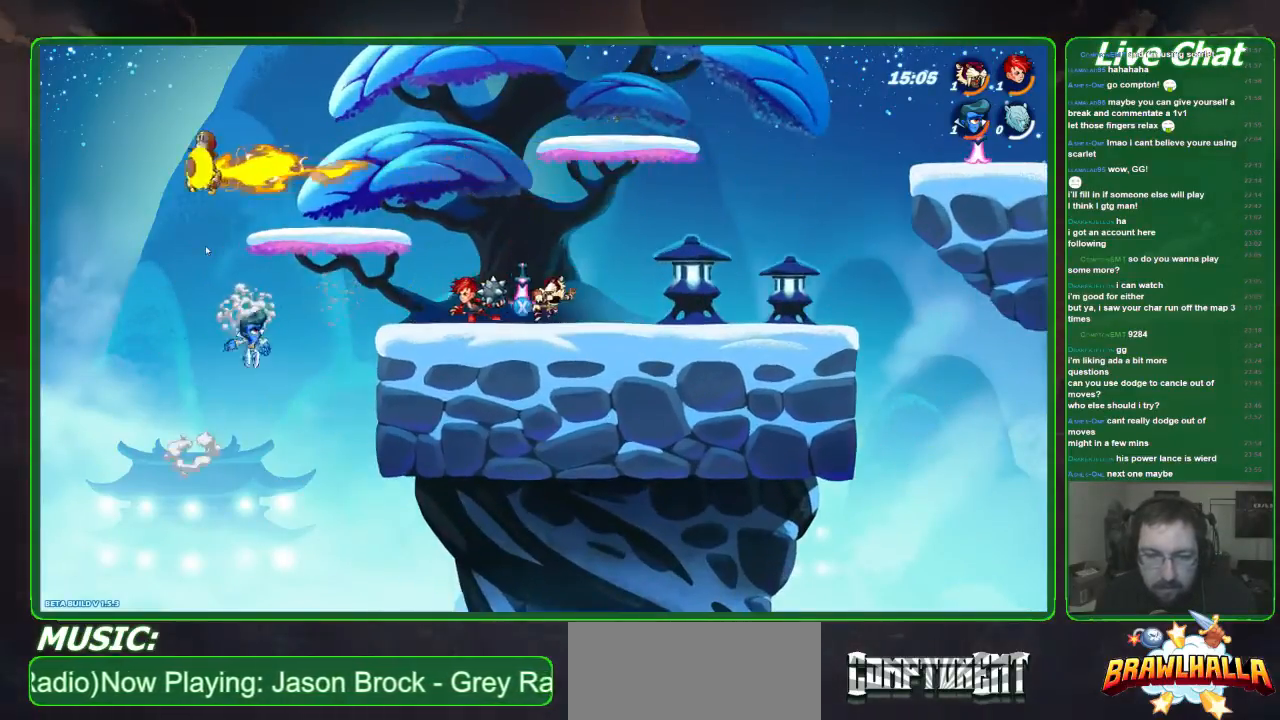
{"buttons": [], "left_stick": "center", "events": [[67, "left_stick", "right"], [167, "left_stick", "center"], [301, "X", "down"], [401, "X", "up"]]}
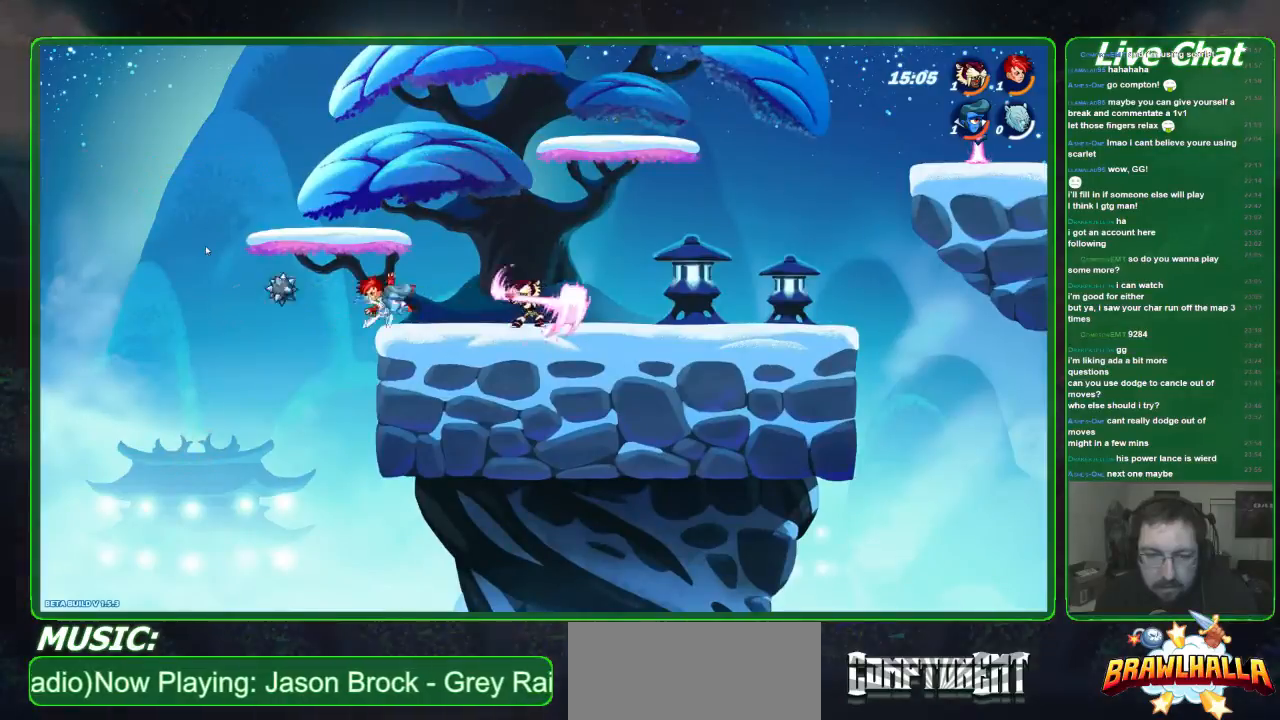
{"buttons": ["Y"], "left_stick": "up-left", "events": [[401, "left_stick", "up-left"], [468, "Y", "down"]]}
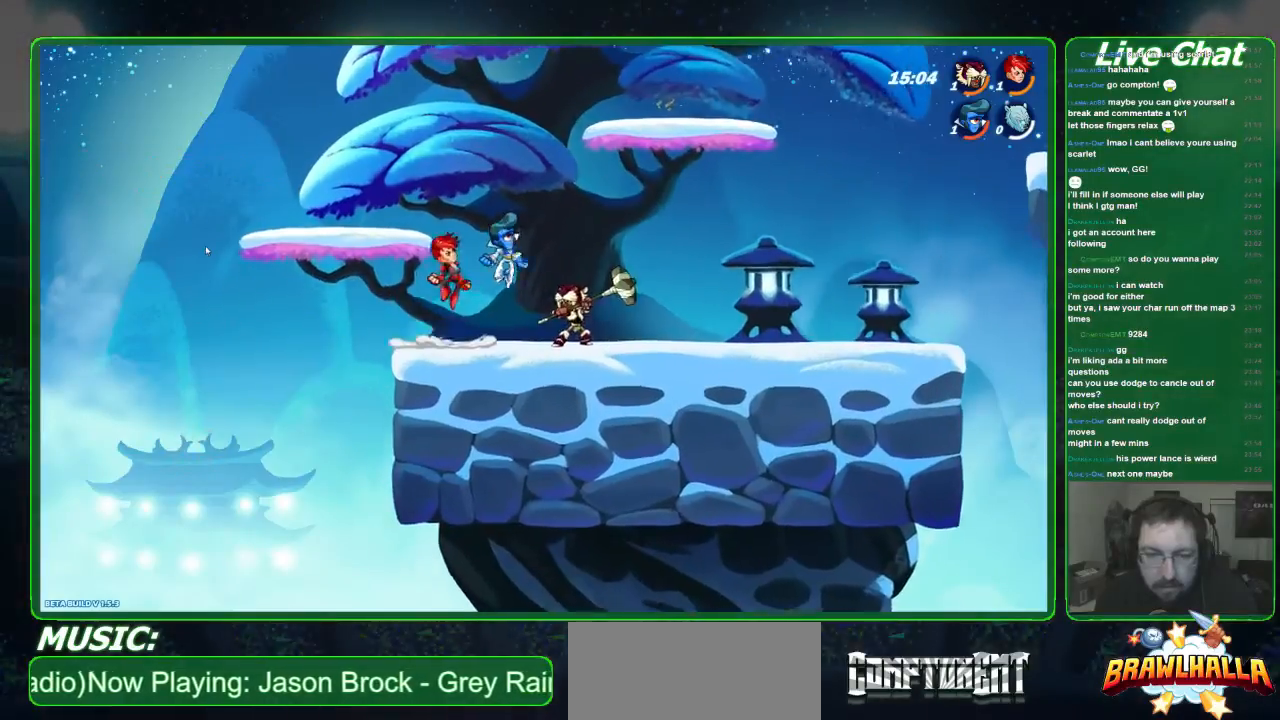
{"buttons": [], "left_stick": "center", "events": [[34, "Y", "up"], [34, "left_stick", "center"]]}
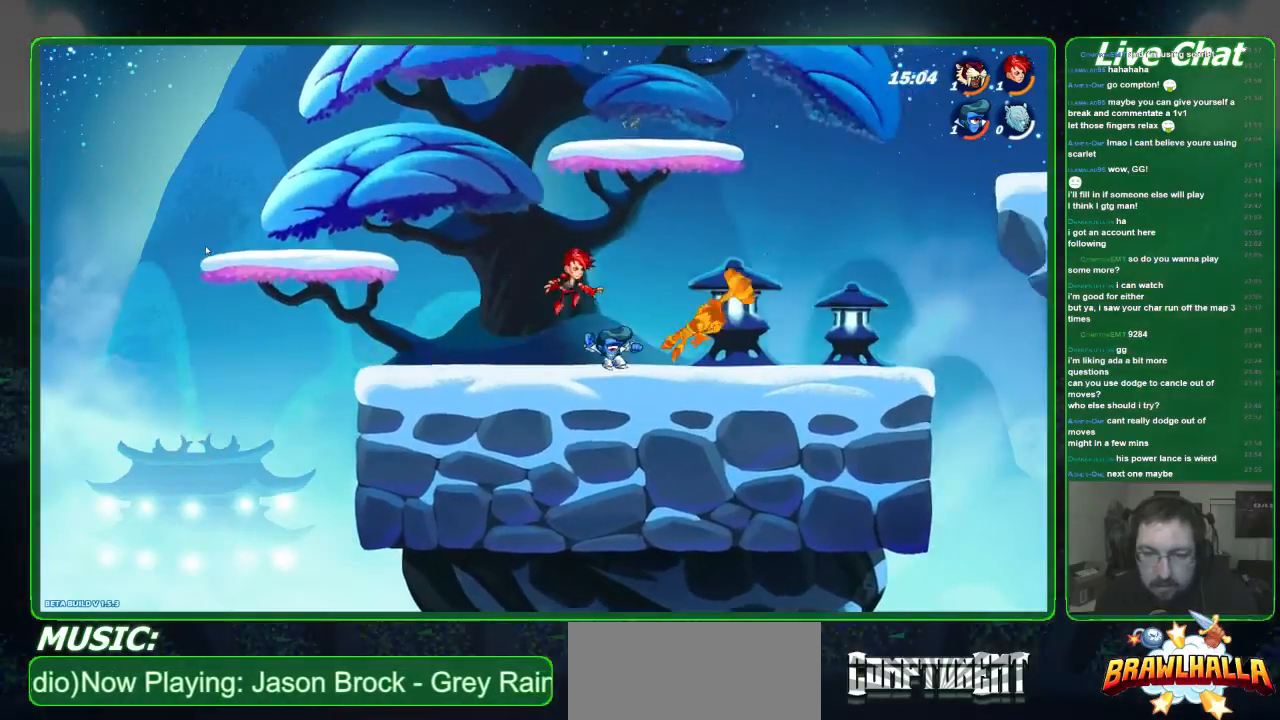
{"buttons": [], "left_stick": "center", "events": [[334, "left_stick", "left"], [468, "left_stick", "center"]]}
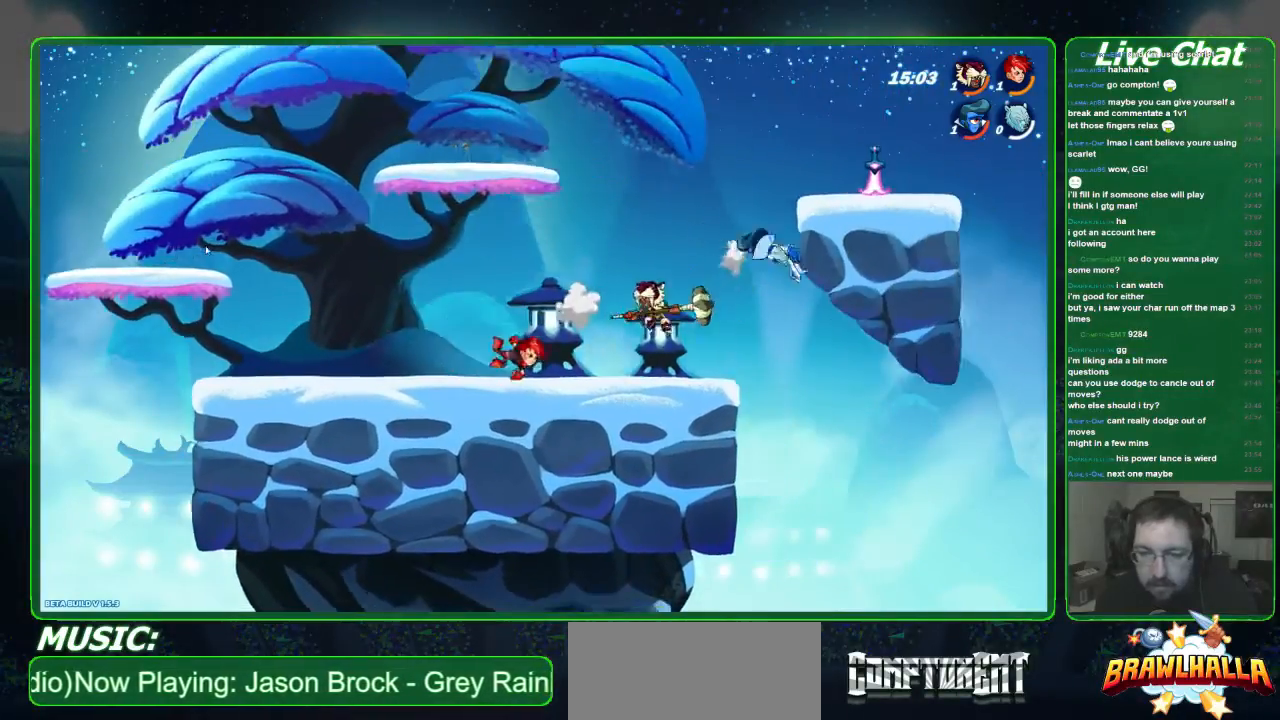
{"buttons": ["A"], "left_stick": "left", "events": [[134, "left_stick", "left"], [502, "A", "down"]]}
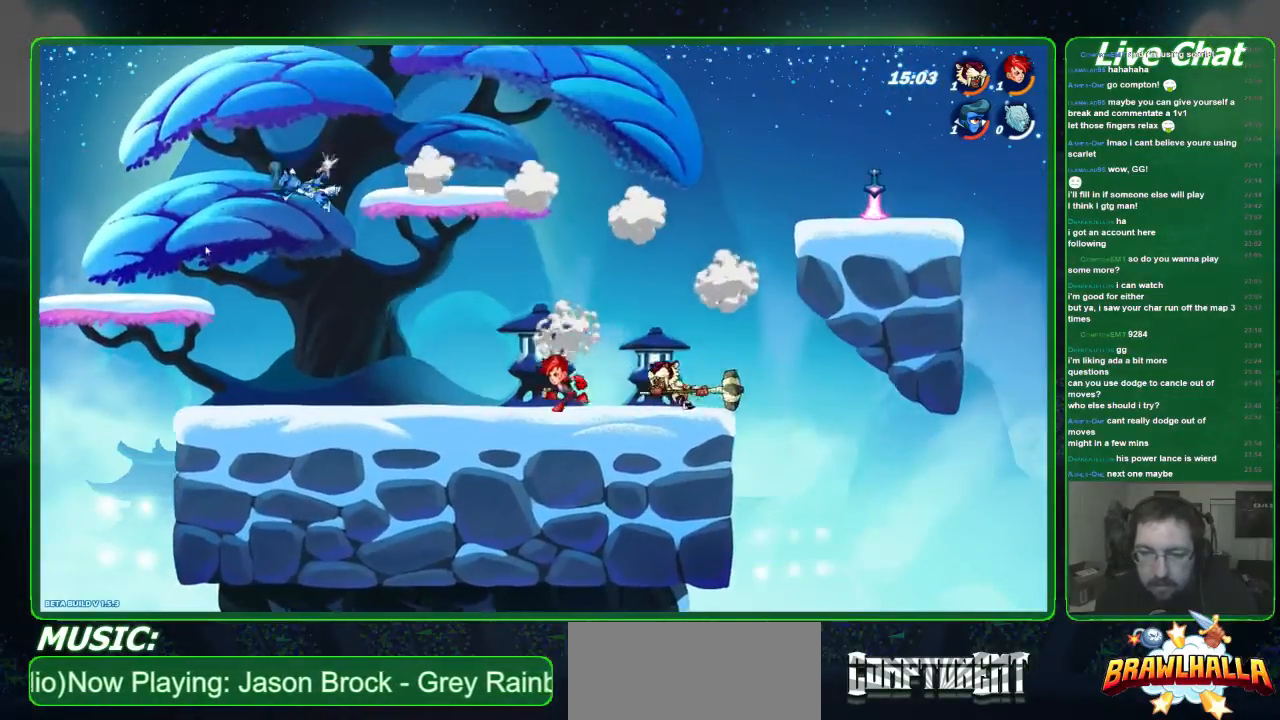
{"buttons": [], "left_stick": "left", "events": [[100, "A", "up"]]}
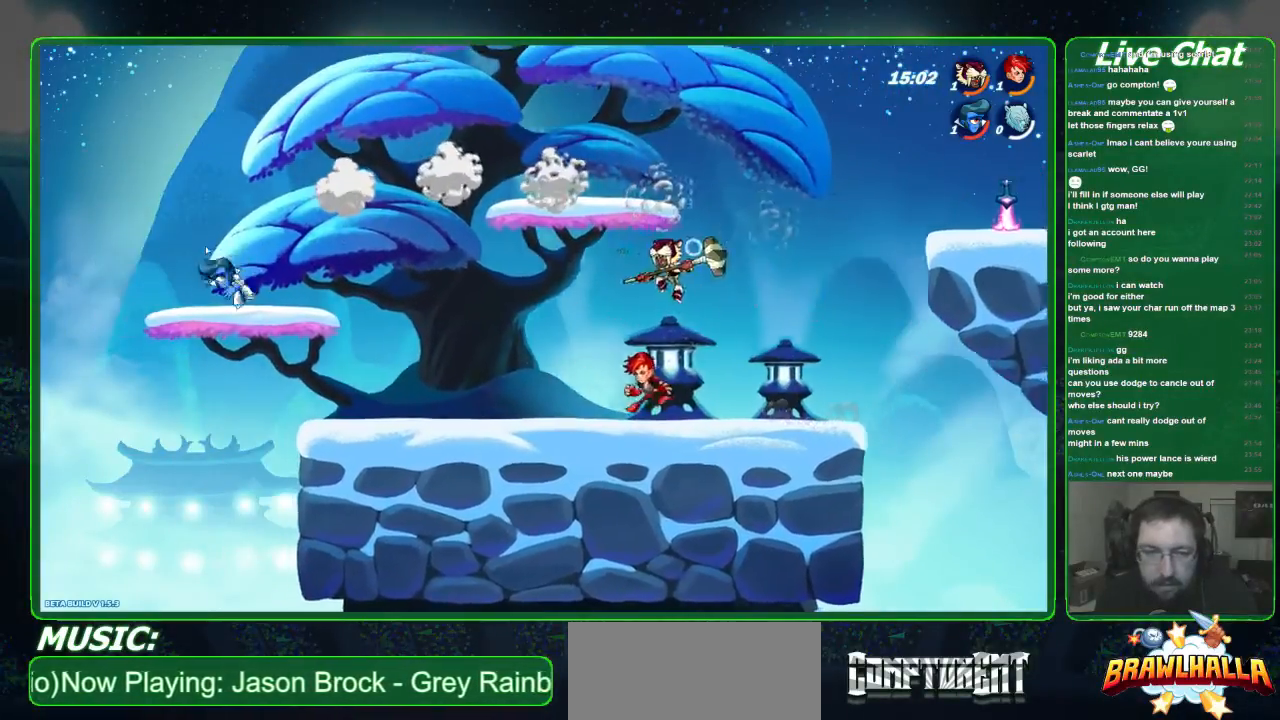
{"buttons": [], "left_stick": "center", "events": [[234, "left_stick", "center"]]}
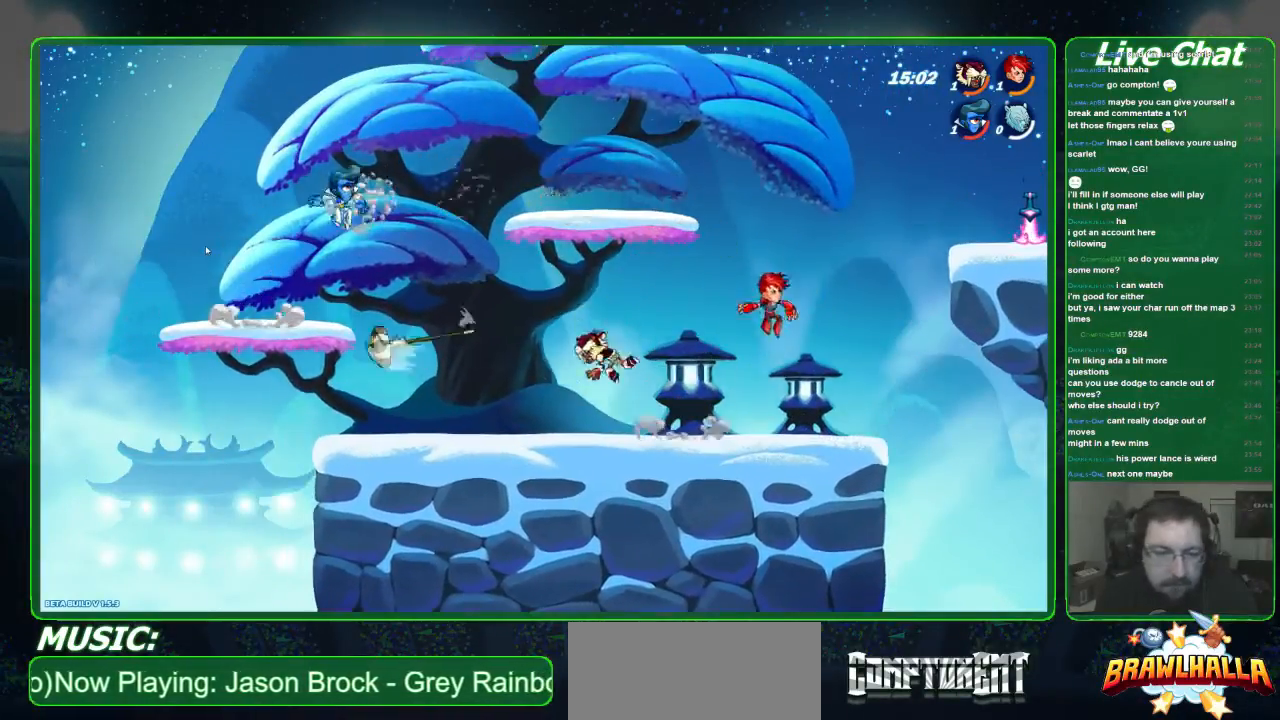
{"buttons": [], "left_stick": "down", "events": [[168, "left_stick", "left"], [368, "R2", "down"], [402, "left_stick", "right"], [468, "R2", "up"], [502, "left_stick", "down"]]}
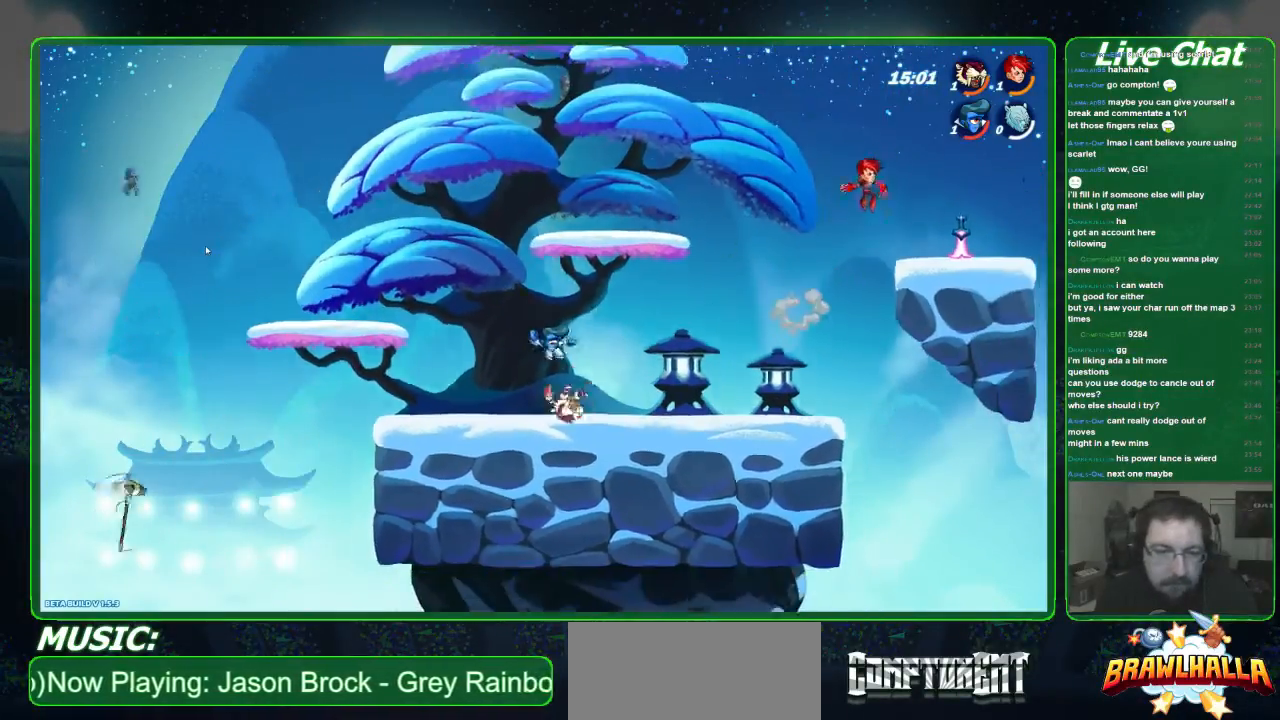
{"buttons": [], "left_stick": "down", "events": [[401, "A", "down"], [501, "A", "up"]]}
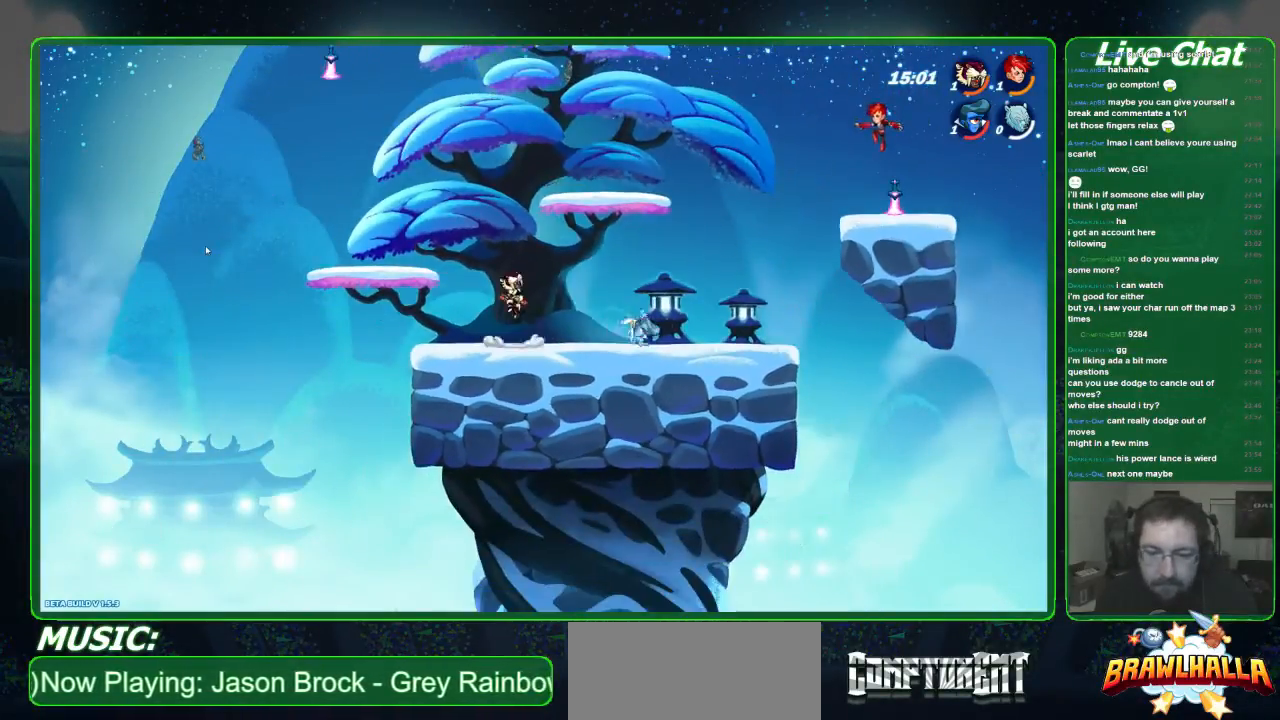
{"buttons": [], "left_stick": "left", "events": [[100, "A", "down"], [100, "X", "down"], [167, "A", "up"], [368, "X", "up"], [368, "left_stick", "down-left"], [468, "left_stick", "left"]]}
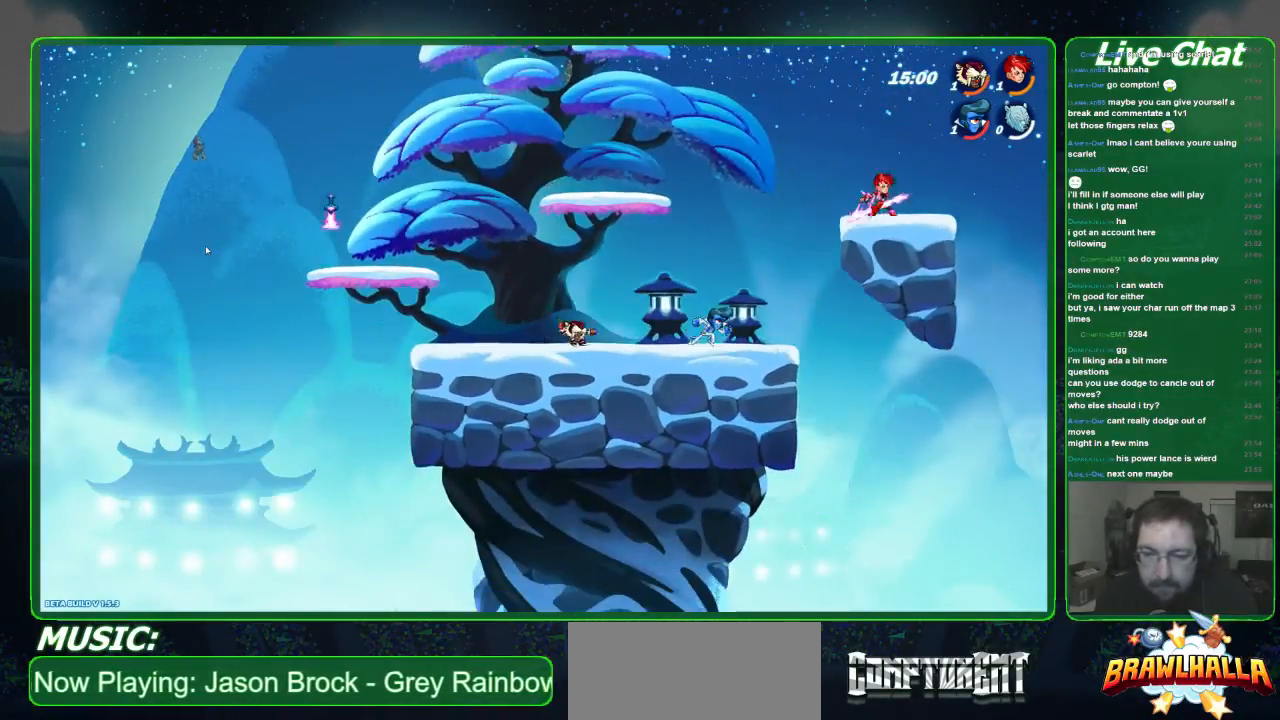
{"buttons": [], "left_stick": "left", "events": []}
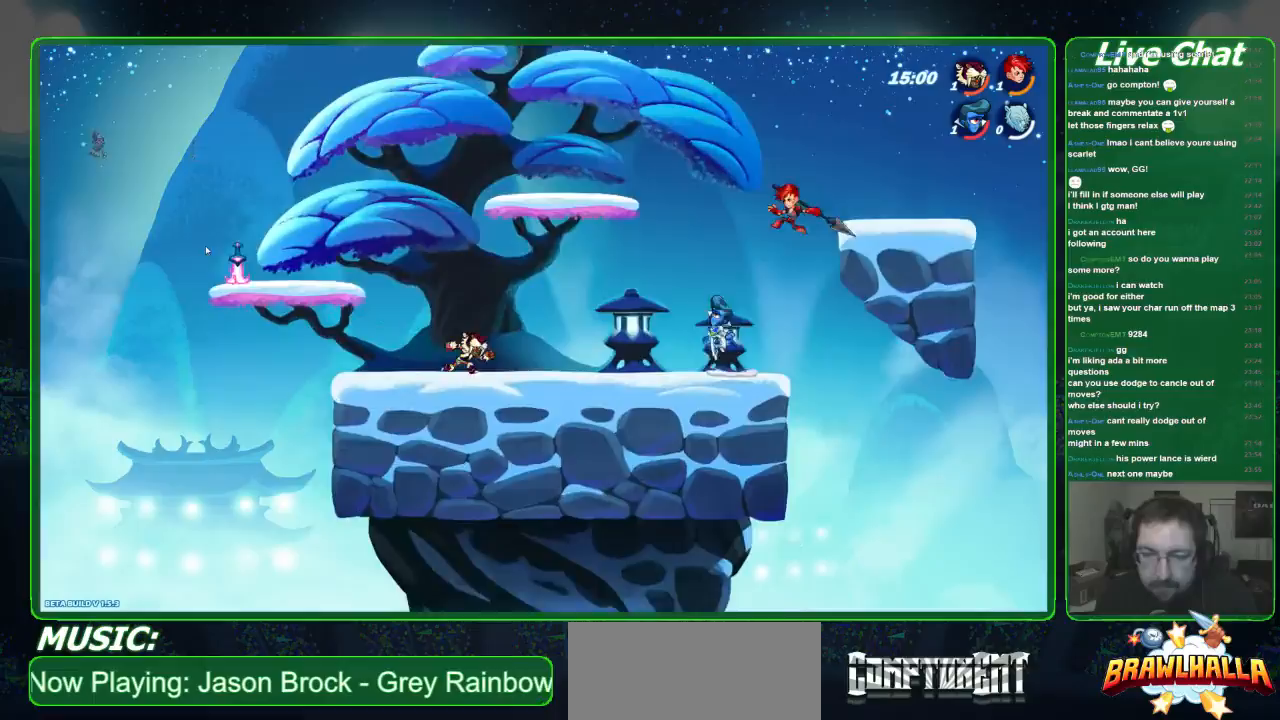
{"buttons": [], "left_stick": "left", "events": []}
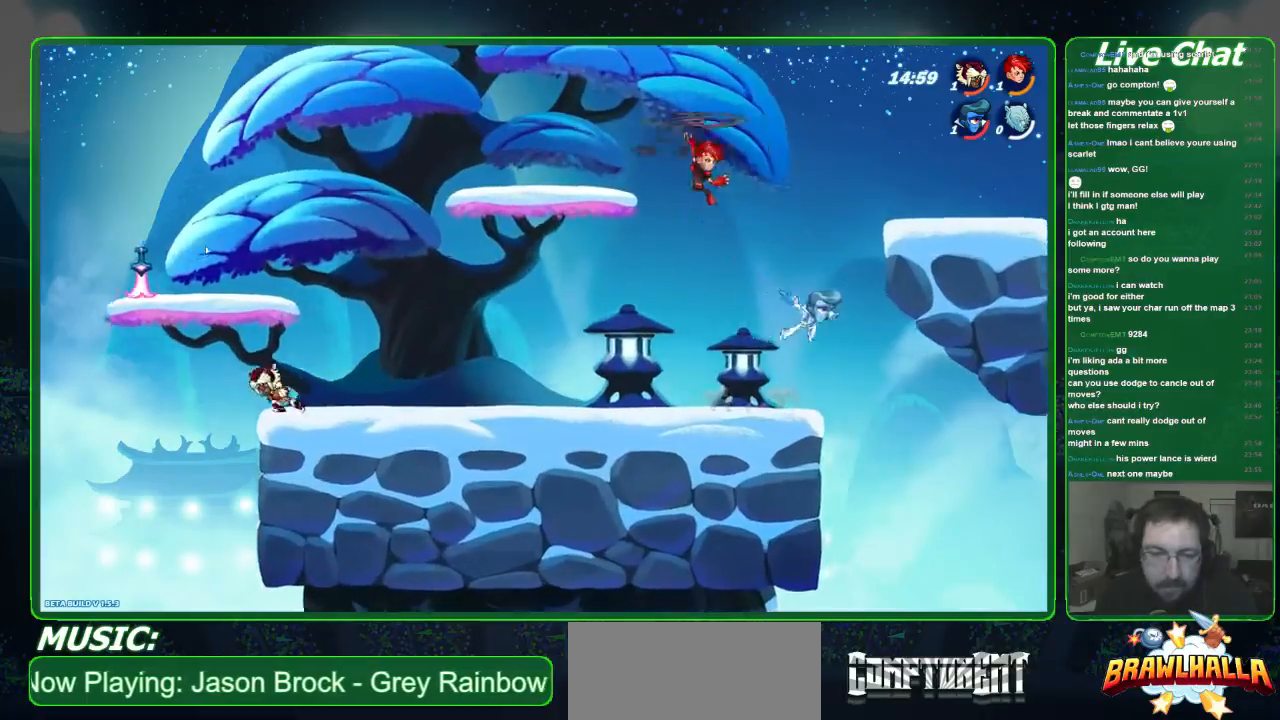
{"buttons": [], "left_stick": "right", "events": [[101, "A", "down"], [234, "A", "up"], [335, "X", "down"], [435, "left_stick", "right"], [468, "X", "up"]]}
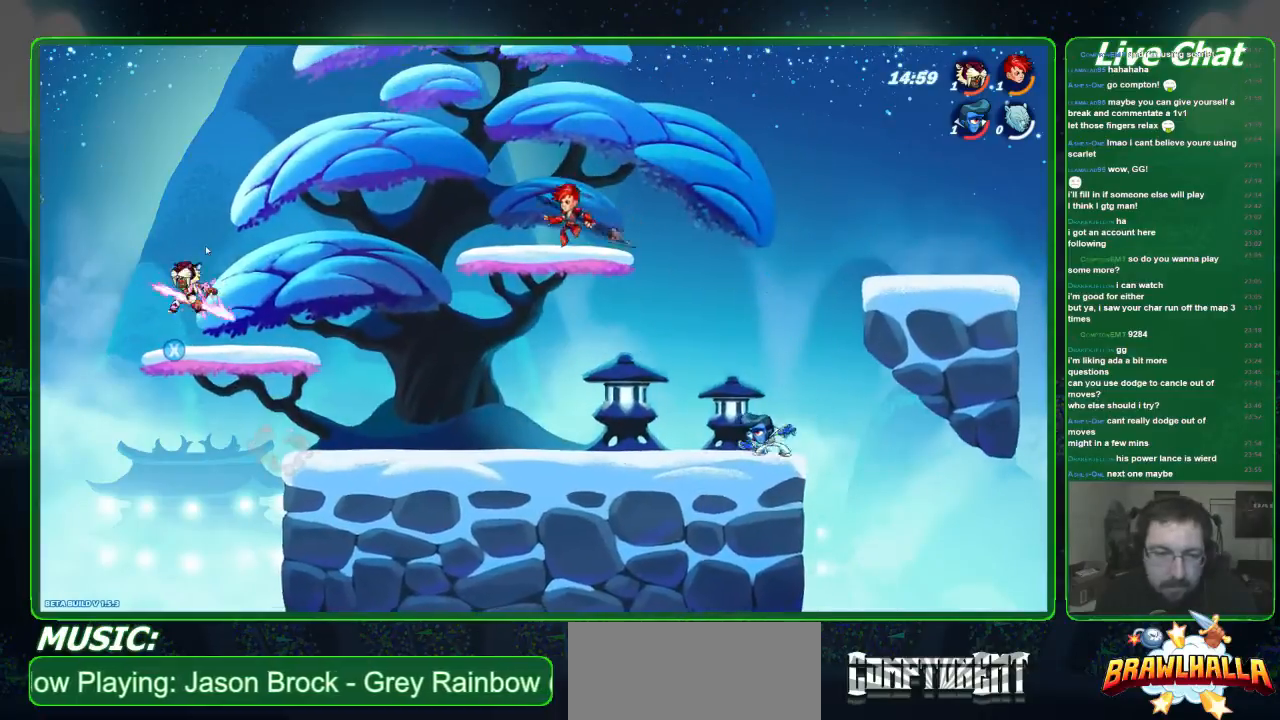
{"buttons": [], "left_stick": "down", "events": [[367, "left_stick", "center"], [434, "left_stick", "down"]]}
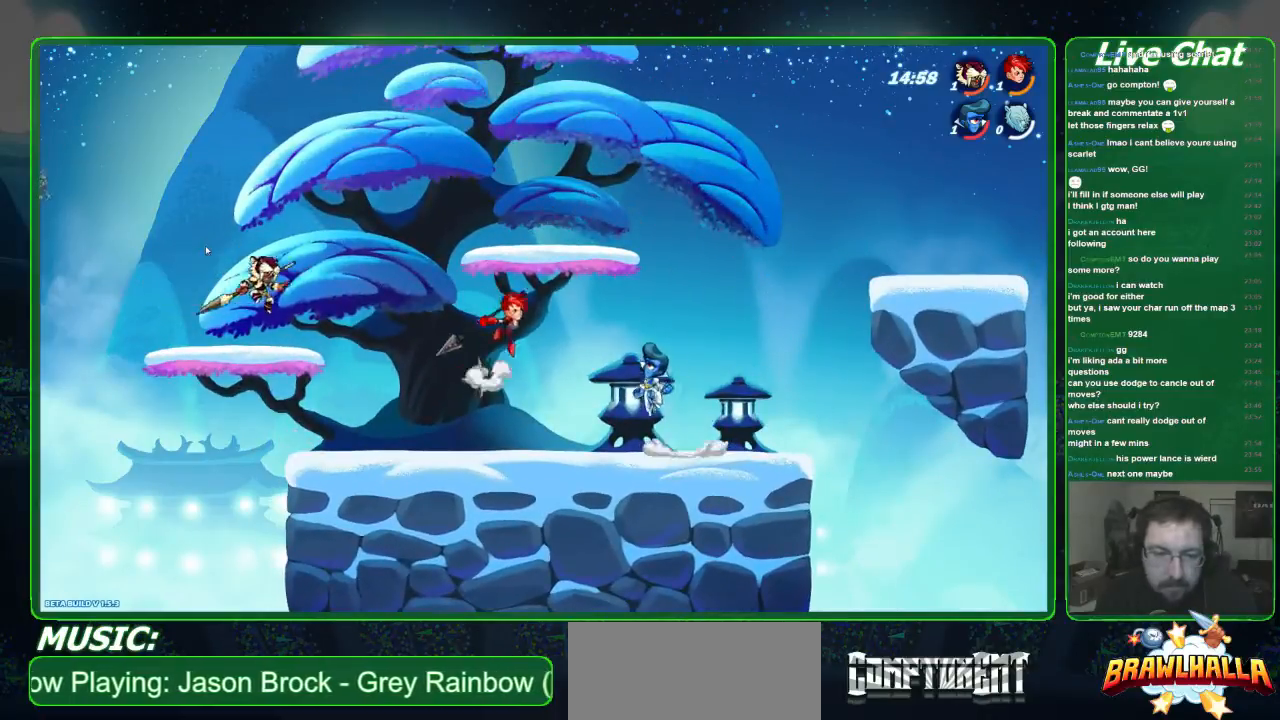
{"buttons": [], "left_stick": "down-right", "events": [[34, "left_stick", "down-left"], [167, "left_stick", "down-right"]]}
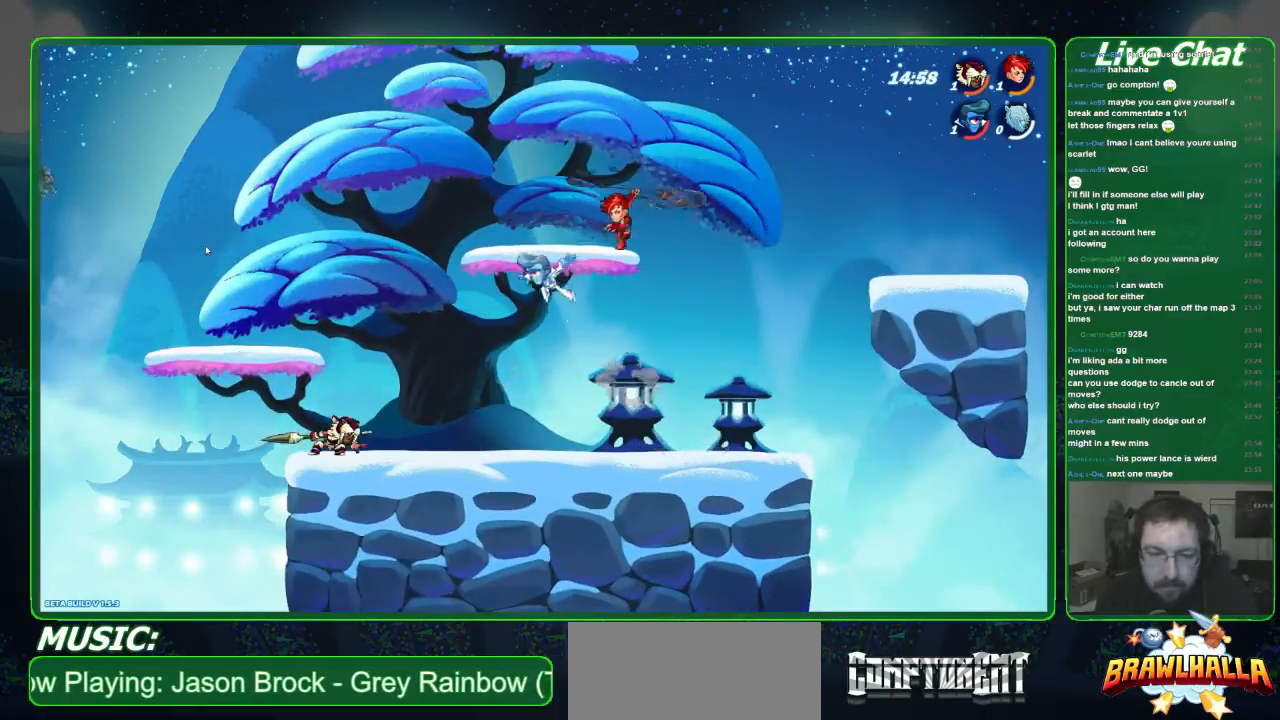
{"buttons": ["Y"], "left_stick": "up", "events": [[33, "left_stick", "right"], [267, "left_stick", "up"], [367, "Y", "down"]]}
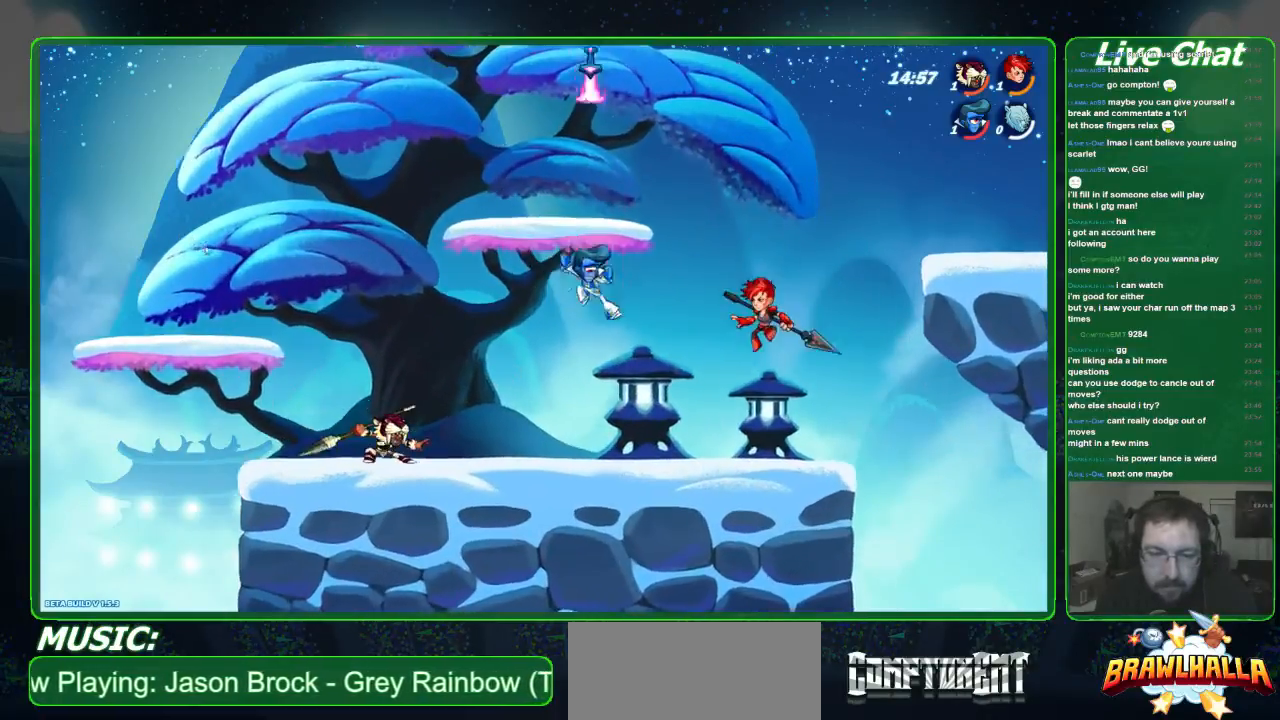
{"buttons": ["Y"], "left_stick": "up-right", "events": [[67, "left_stick", "up-right"]]}
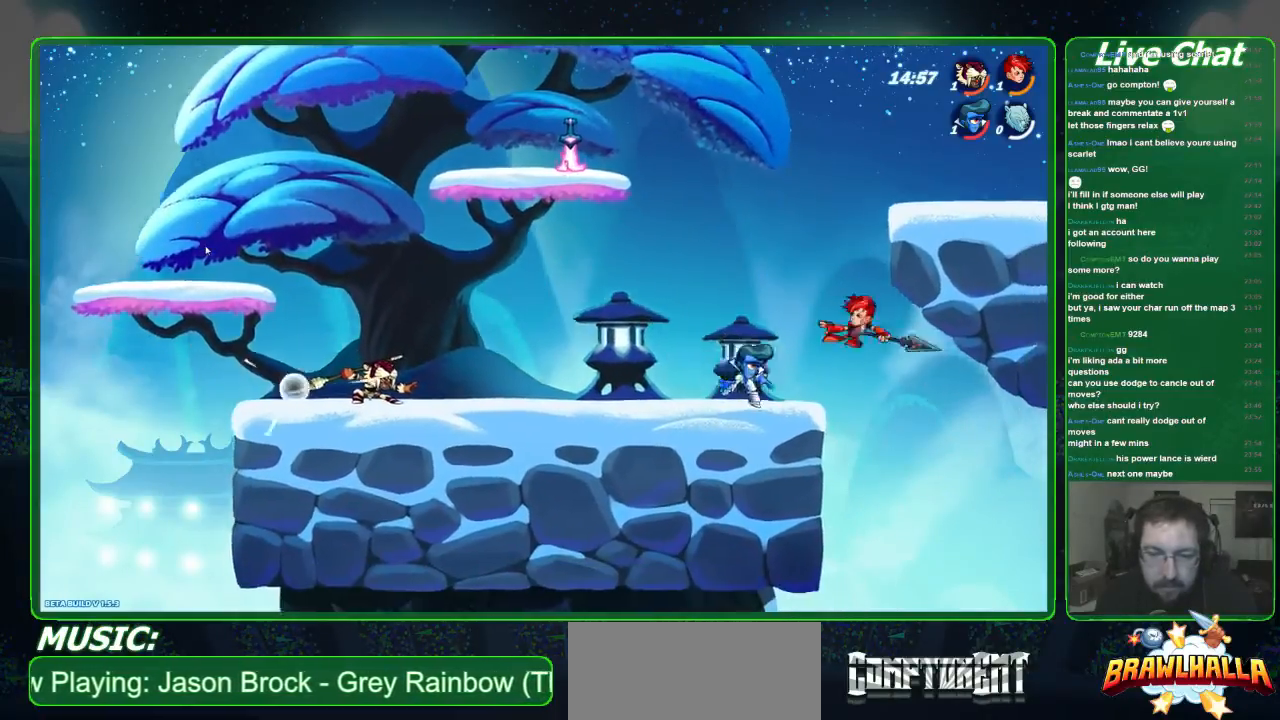
{"buttons": [], "left_stick": "center", "events": [[234, "Y", "up"], [335, "left_stick", "center"]]}
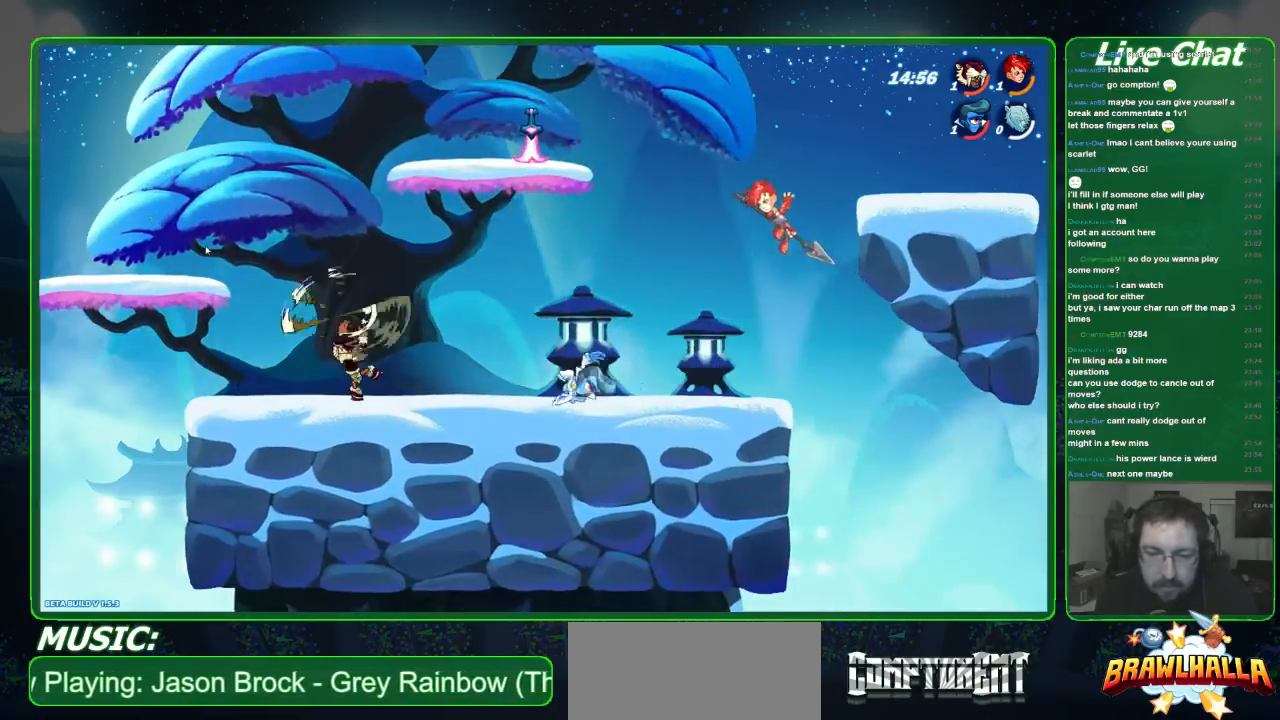
{"buttons": [], "left_stick": "center", "events": []}
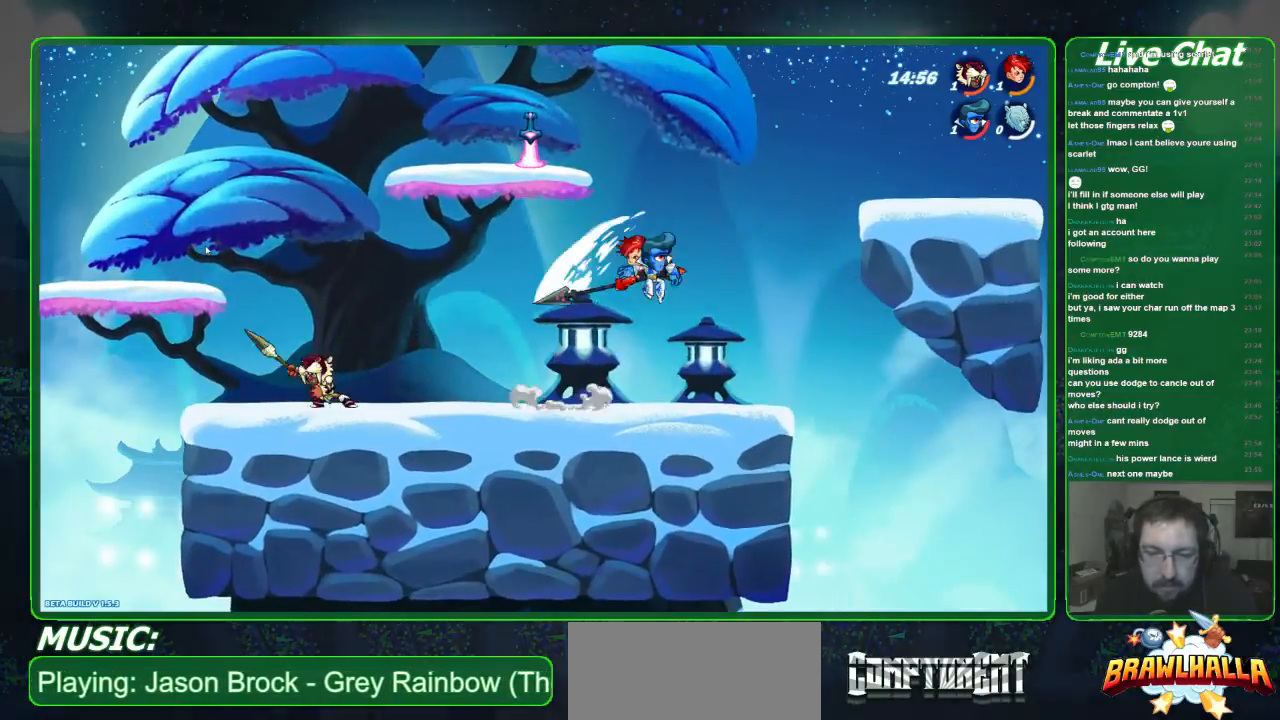
{"buttons": [], "left_stick": "center", "events": [[267, "left_stick", "right"], [401, "left_stick", "center"]]}
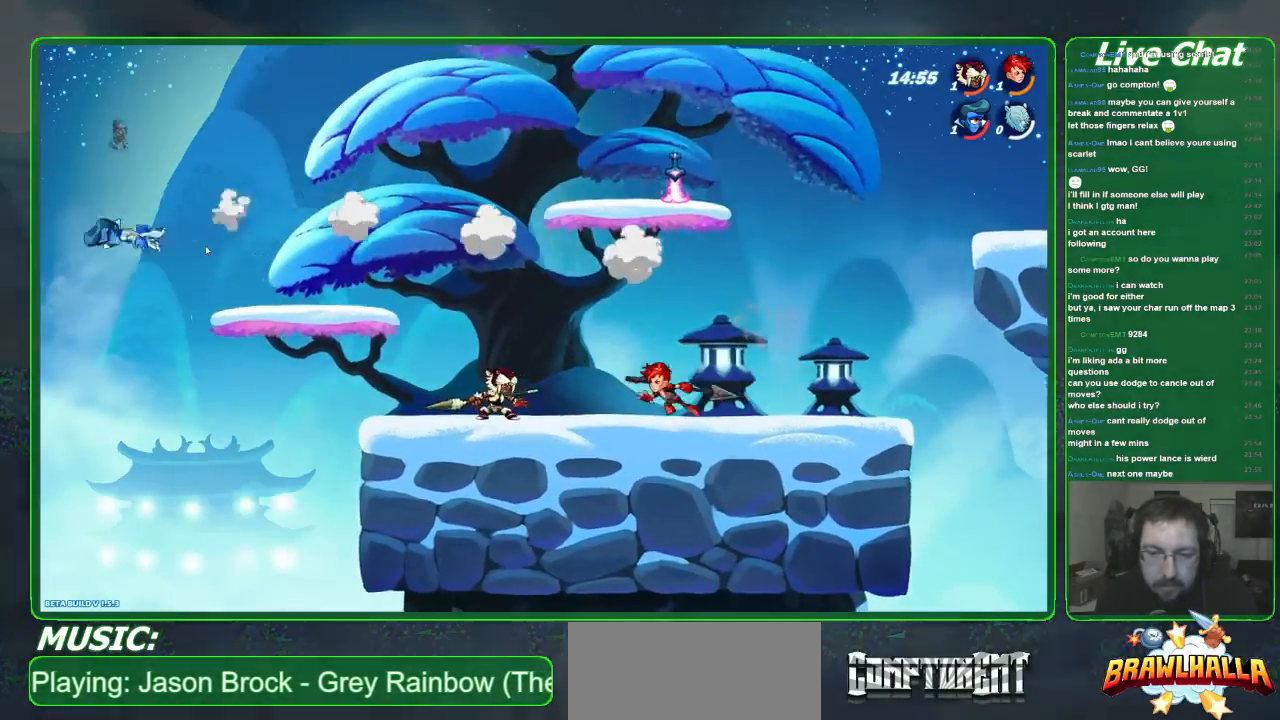
{"buttons": [], "left_stick": "center", "events": [[134, "left_stick", "left"], [435, "left_stick", "center"]]}
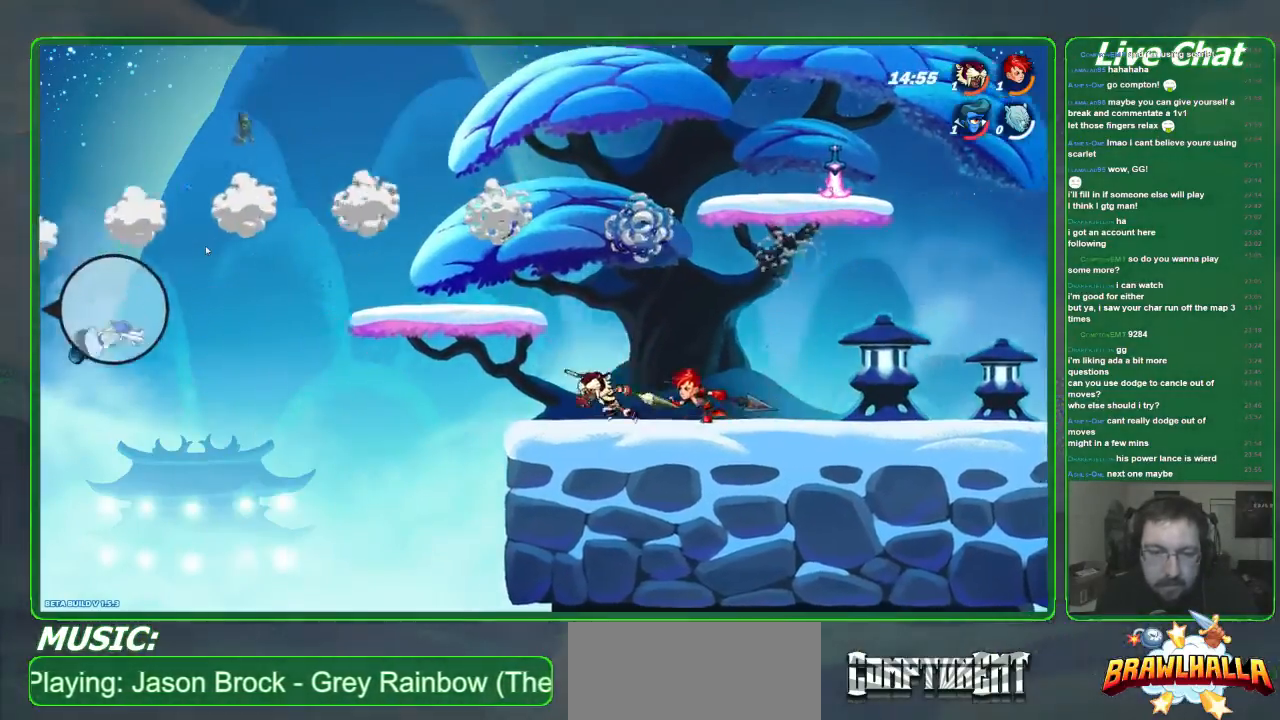
{"buttons": [], "left_stick": "center", "events": [[268, "left_stick", "left"], [502, "left_stick", "center"]]}
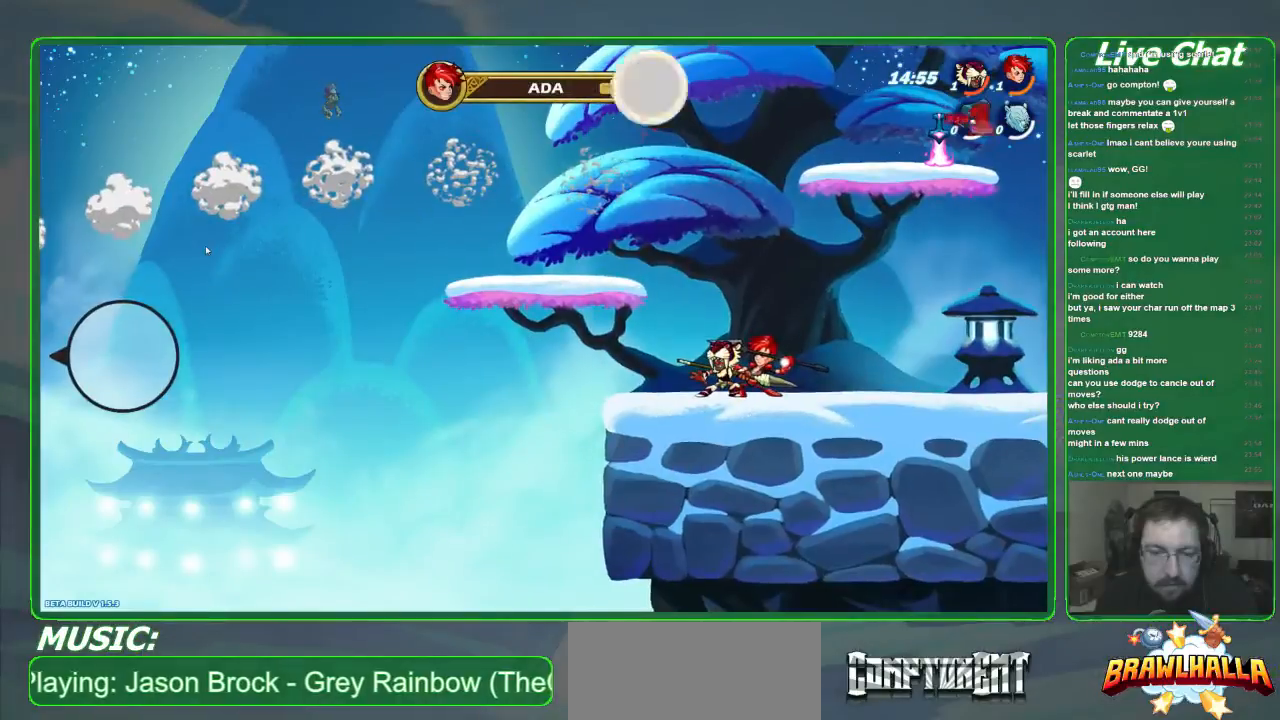
{"buttons": [], "left_stick": "center", "events": [[33, "left_stick", "right"], [133, "left_stick", "left"], [334, "left_stick", "center"]]}